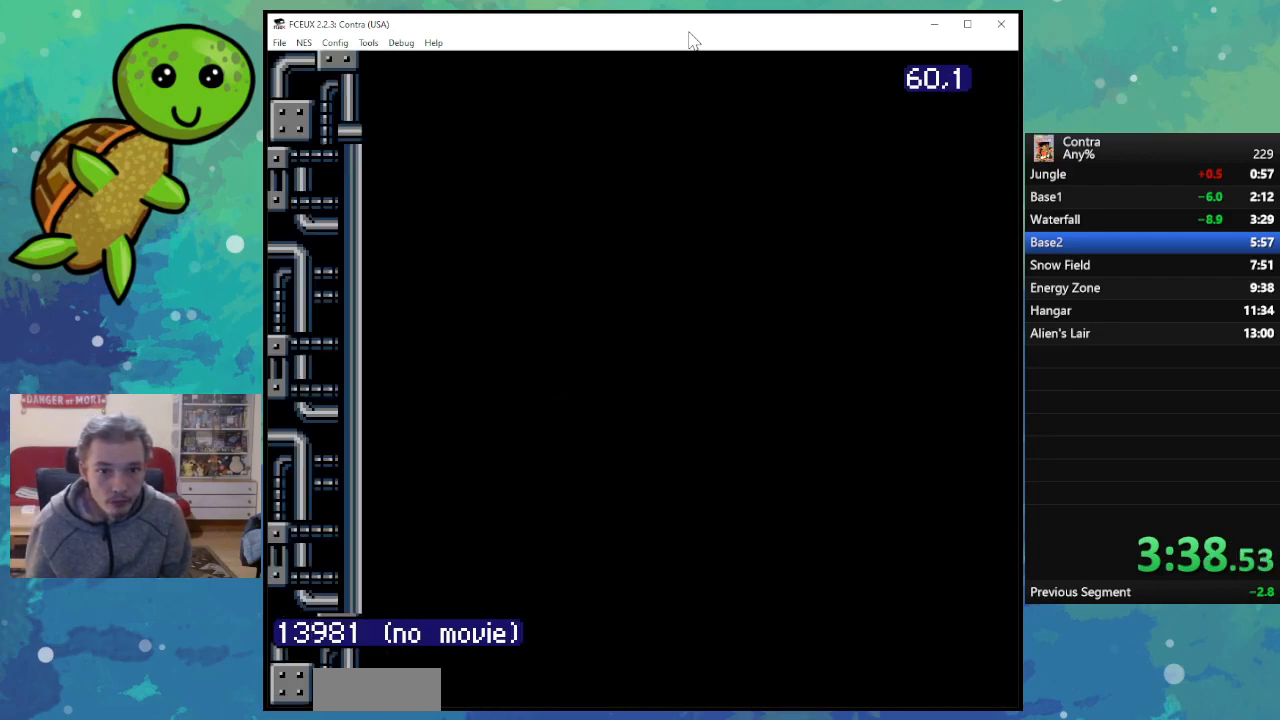
Gameplay with a controller (Nintendo layout); each line is a JSON object with the inputs held at the frame after it. "events" lists button and stick changes between this image and that frame as [ms after this image, input, new state], when the widget could be followed in between. Not read: L3 R3.
{"buttons": [], "events": []}
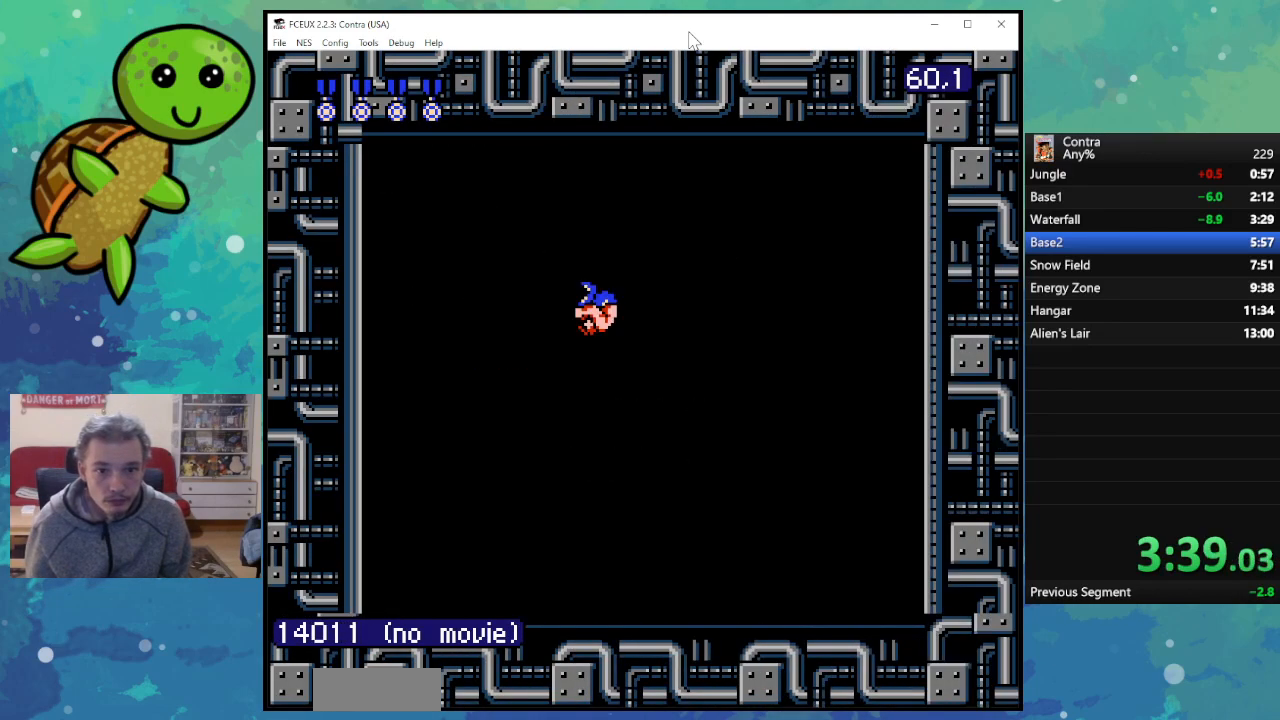
{"buttons": [], "events": [[150, "DPAD_RIGHT", "down"], [367, "B", "down"], [467, "B", "up"], [483, "DPAD_RIGHT", "up"]]}
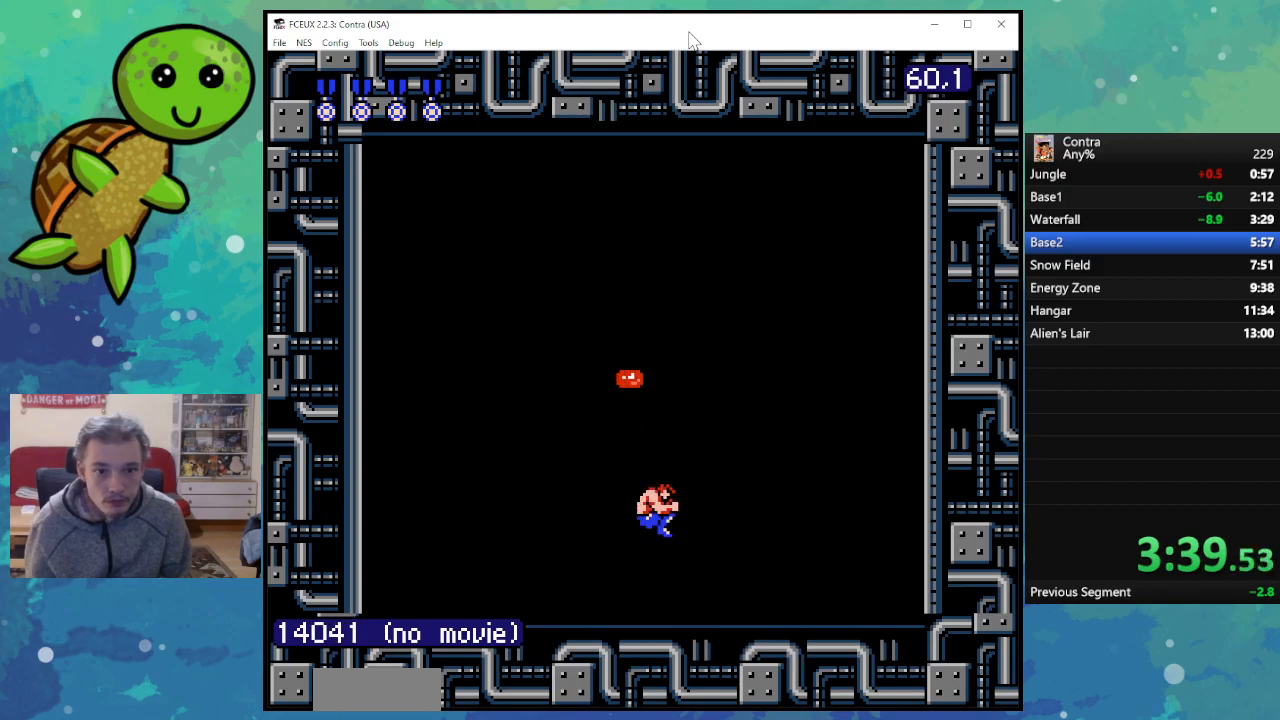
{"buttons": [], "events": [[50, "B", "down"], [150, "B", "up"], [233, "B", "down"], [333, "B", "up"], [400, "B", "down"], [500, "B", "up"]]}
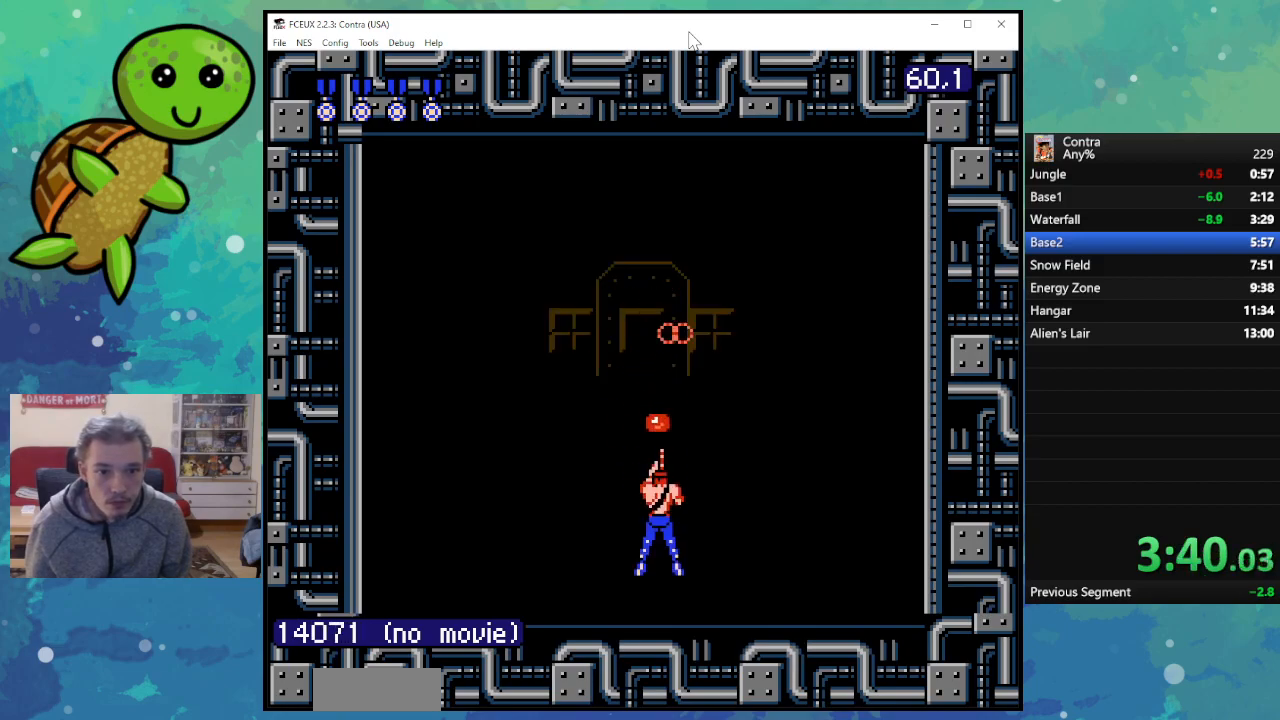
{"buttons": ["DPAD_RIGHT"], "events": [[67, "B", "down"], [150, "B", "up"], [233, "B", "down"], [233, "DPAD_RIGHT", "down"], [333, "B", "up"], [400, "B", "down"], [500, "B", "up"]]}
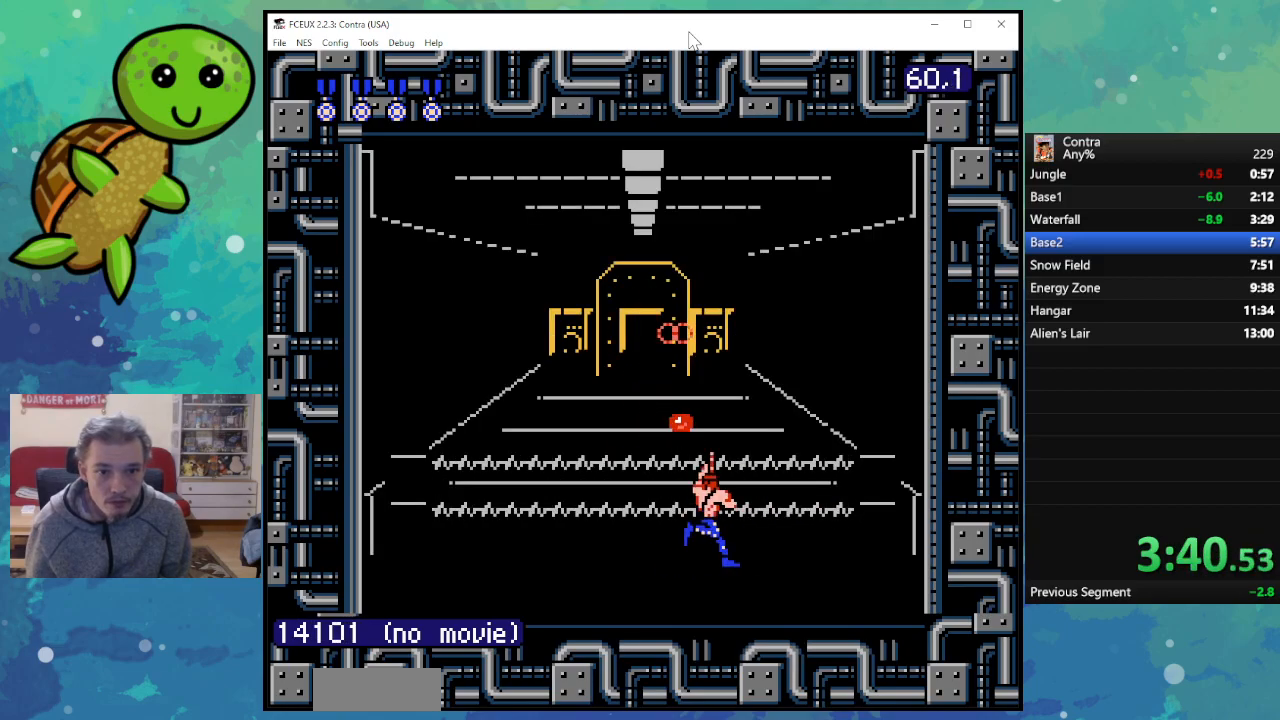
{"buttons": ["DPAD_RIGHT"], "events": [[67, "B", "down"], [167, "B", "up"], [250, "B", "down"], [333, "B", "up"], [417, "B", "down"], [500, "B", "up"]]}
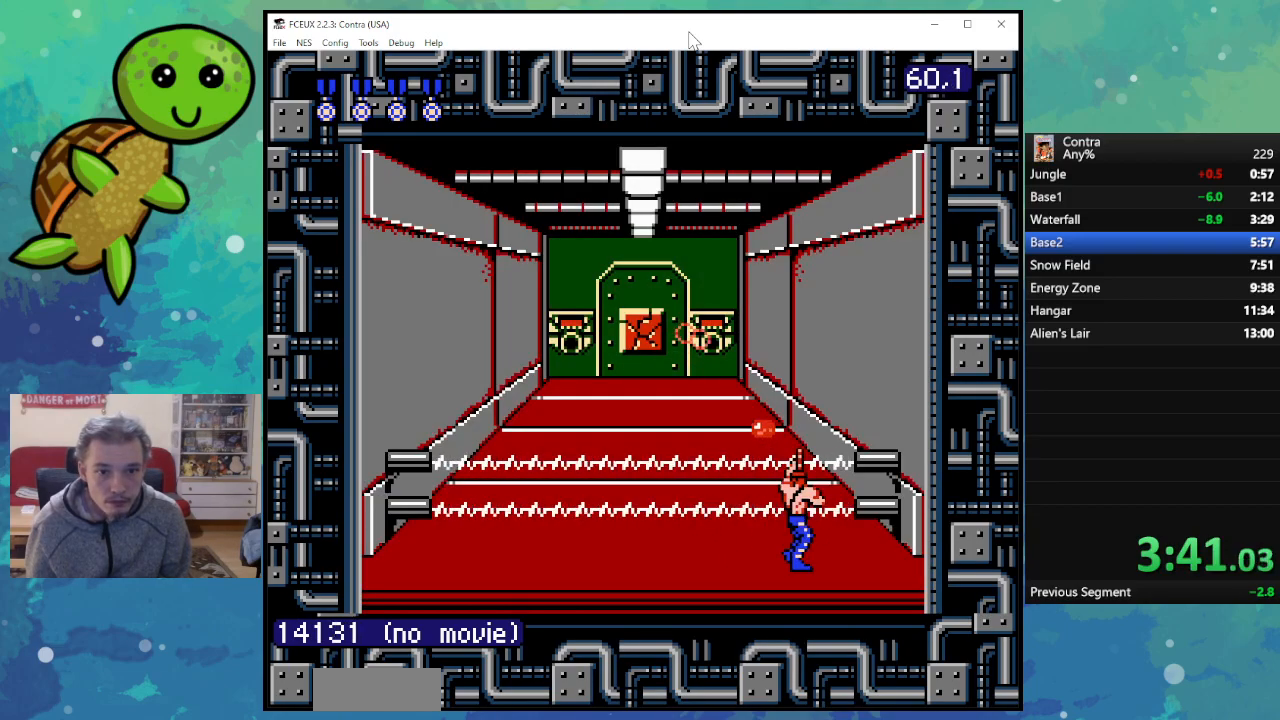
{"buttons": ["DPAD_LEFT"], "events": [[17, "DPAD_RIGHT", "up"], [67, "B", "down"], [150, "B", "up"], [233, "B", "down"], [317, "B", "up"], [383, "B", "down"], [467, "DPAD_LEFT", "down"], [483, "B", "up"]]}
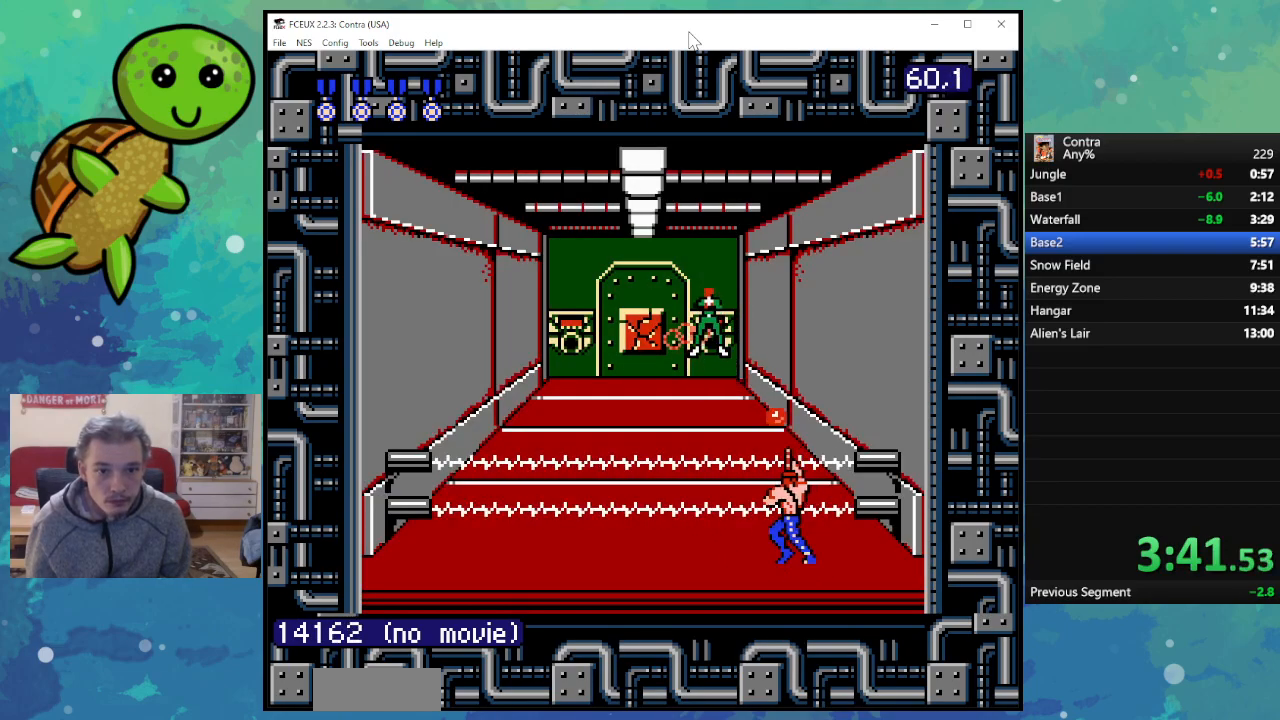
{"buttons": ["DPAD_LEFT"], "events": [[50, "B", "down"], [150, "B", "up"], [217, "B", "down"], [317, "B", "up"], [383, "B", "down"], [483, "B", "up"]]}
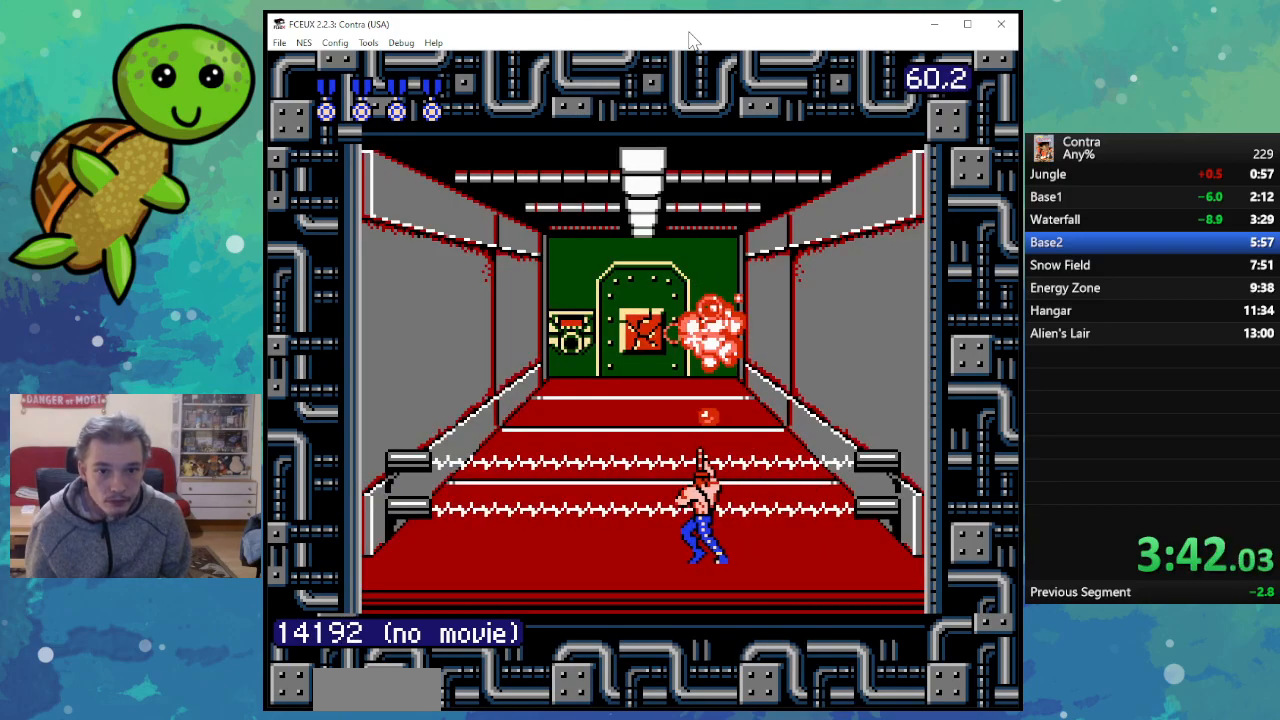
{"buttons": [], "events": [[67, "B", "down"], [167, "B", "up"], [233, "B", "down"], [300, "DPAD_LEFT", "up"], [333, "B", "up"], [400, "B", "down"], [500, "B", "up"]]}
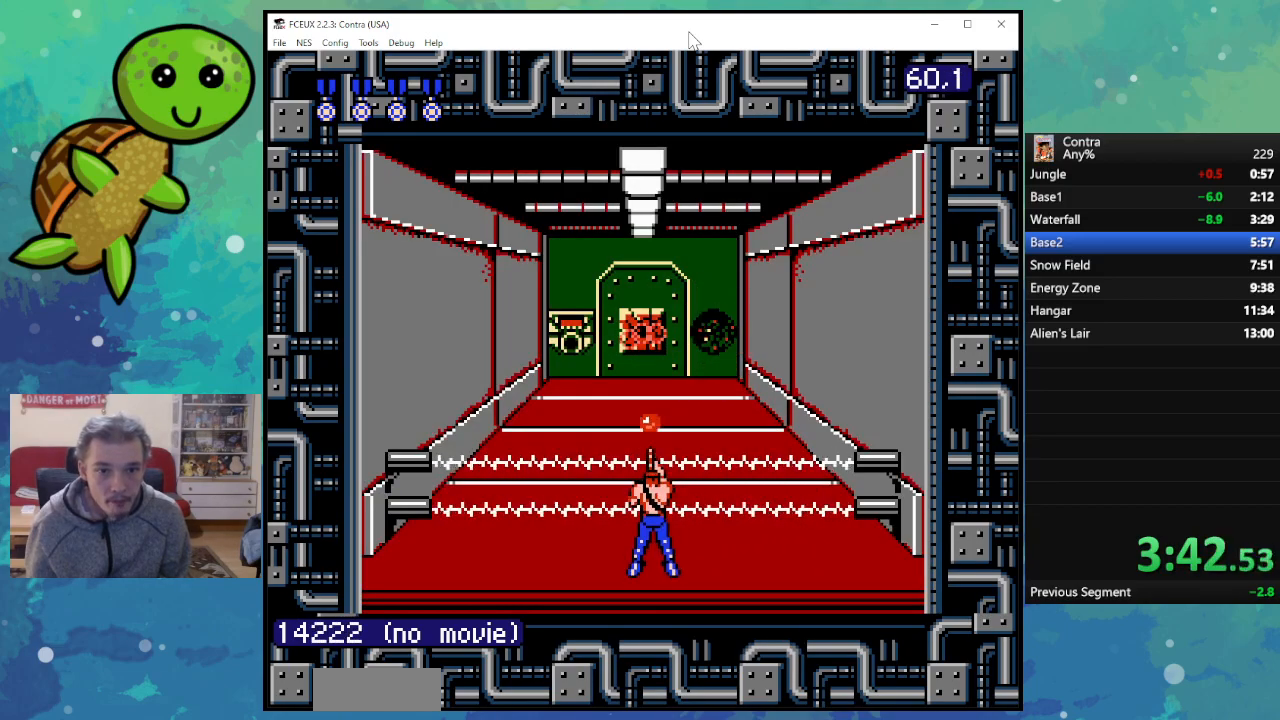
{"buttons": [], "events": [[83, "B", "down"], [167, "B", "up"], [233, "B", "down"], [333, "B", "up"], [400, "B", "down"], [500, "B", "up"]]}
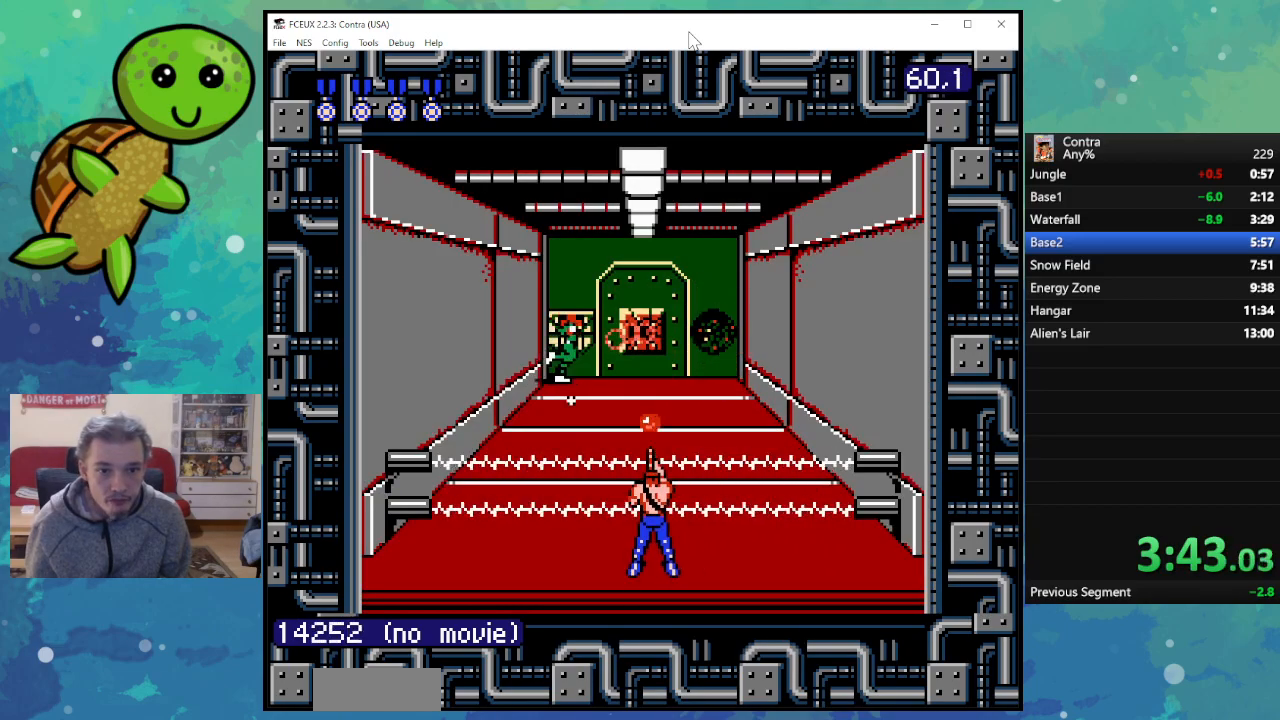
{"buttons": ["B"], "events": [[100, "B", "down"], [167, "B", "up"], [267, "B", "down"], [367, "B", "up"], [450, "B", "down"]]}
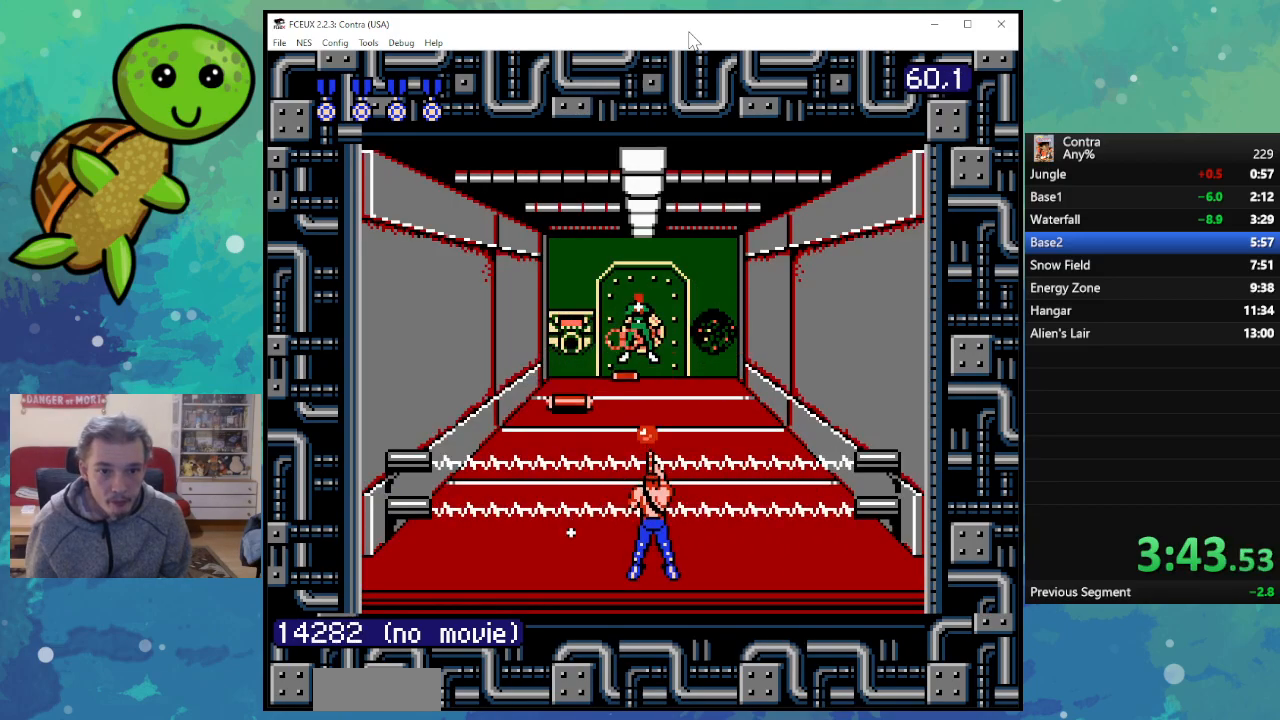
{"buttons": ["B", "DPAD_DOWN"], "events": [[33, "B", "up"], [117, "B", "down"], [200, "B", "up"], [267, "B", "down"], [333, "DPAD_DOWN", "down"], [383, "B", "up"], [467, "B", "down"]]}
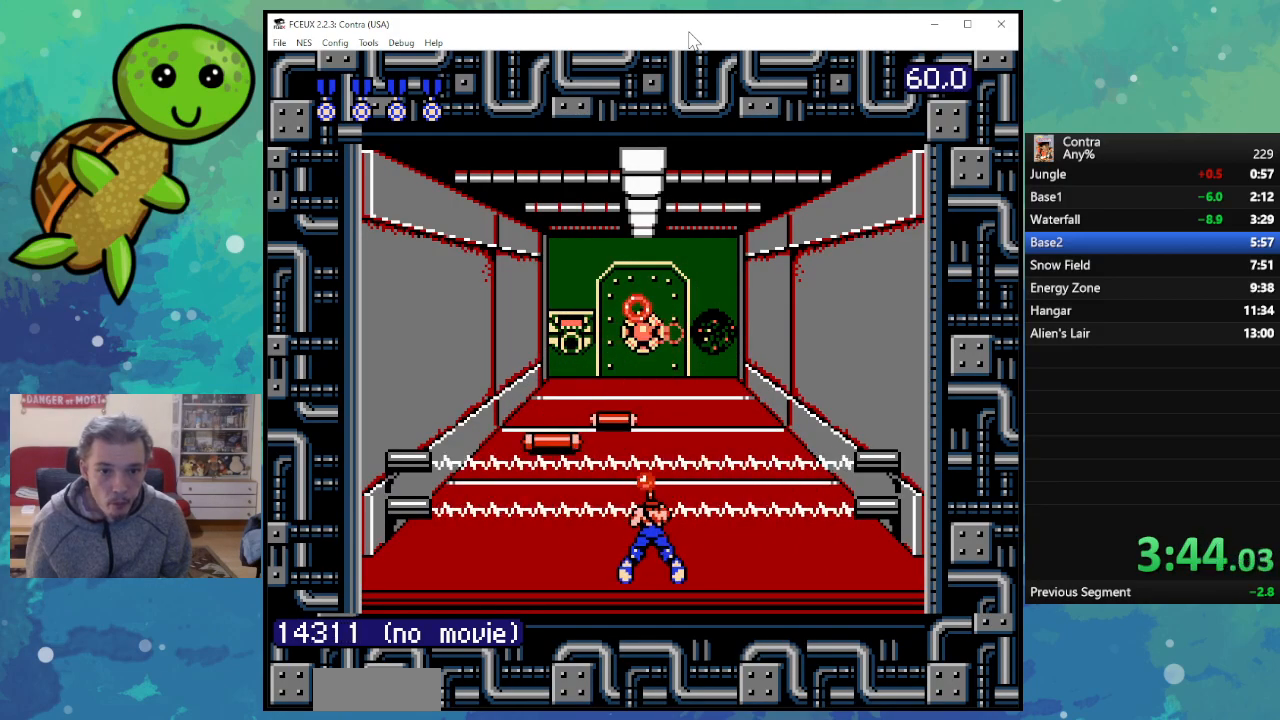
{"buttons": ["B"], "events": [[50, "B", "up"], [117, "B", "down"], [200, "B", "up"], [283, "B", "down"], [350, "B", "up"], [350, "DPAD_DOWN", "up"], [433, "B", "down"]]}
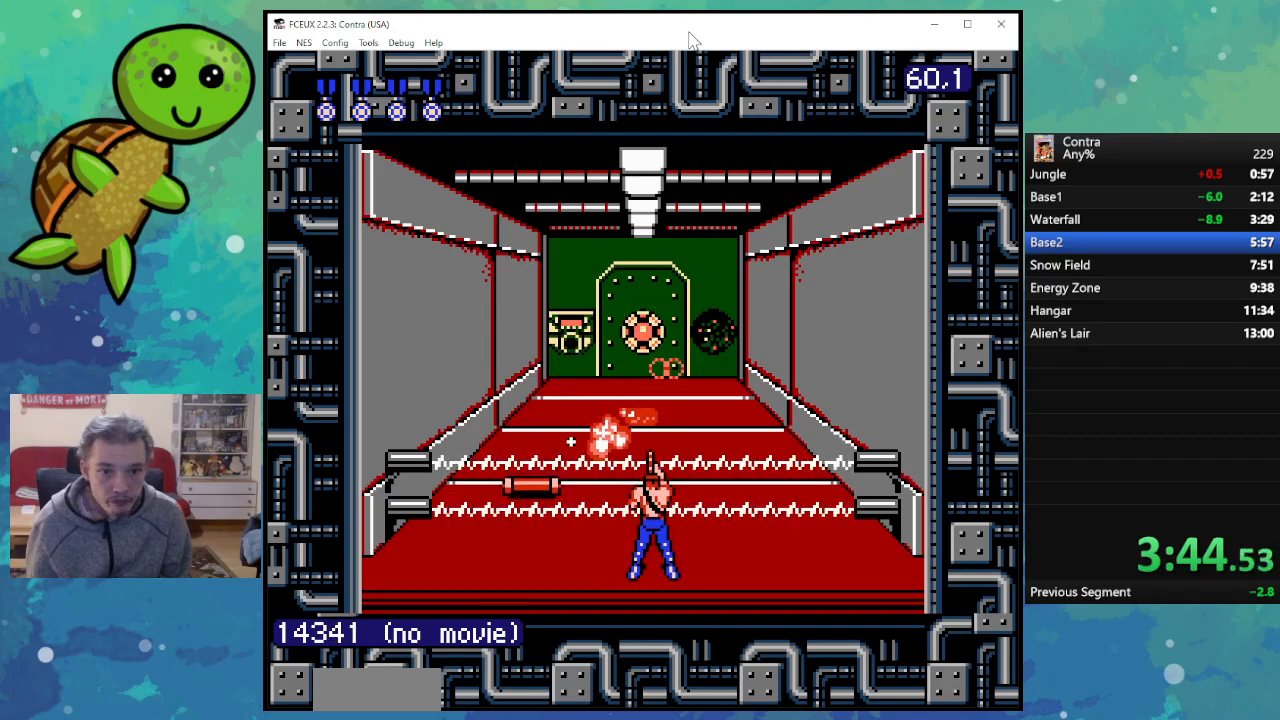
{"buttons": [], "events": [[17, "B", "up"], [100, "B", "down"], [167, "B", "up"], [250, "B", "down"], [333, "B", "up"], [417, "B", "down"], [500, "B", "up"]]}
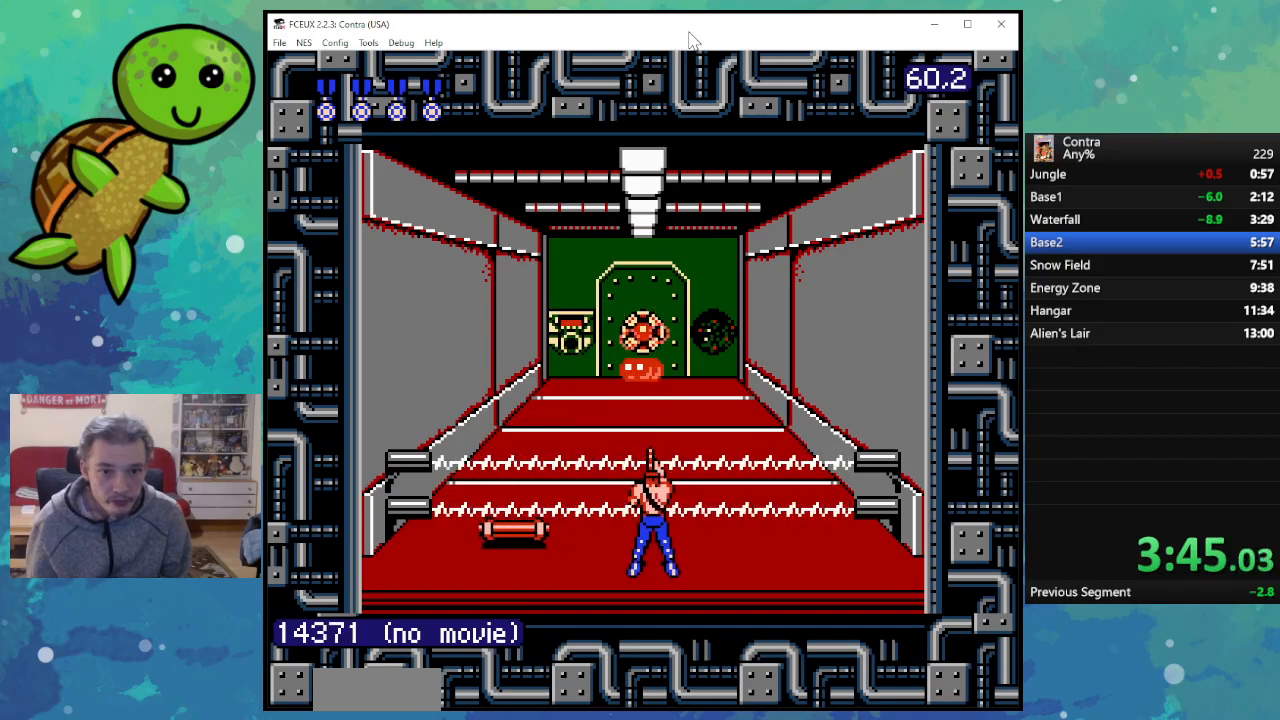
{"buttons": [], "events": [[83, "B", "down"], [167, "B", "up"], [250, "B", "down"], [333, "B", "up"], [400, "B", "down"], [500, "B", "up"]]}